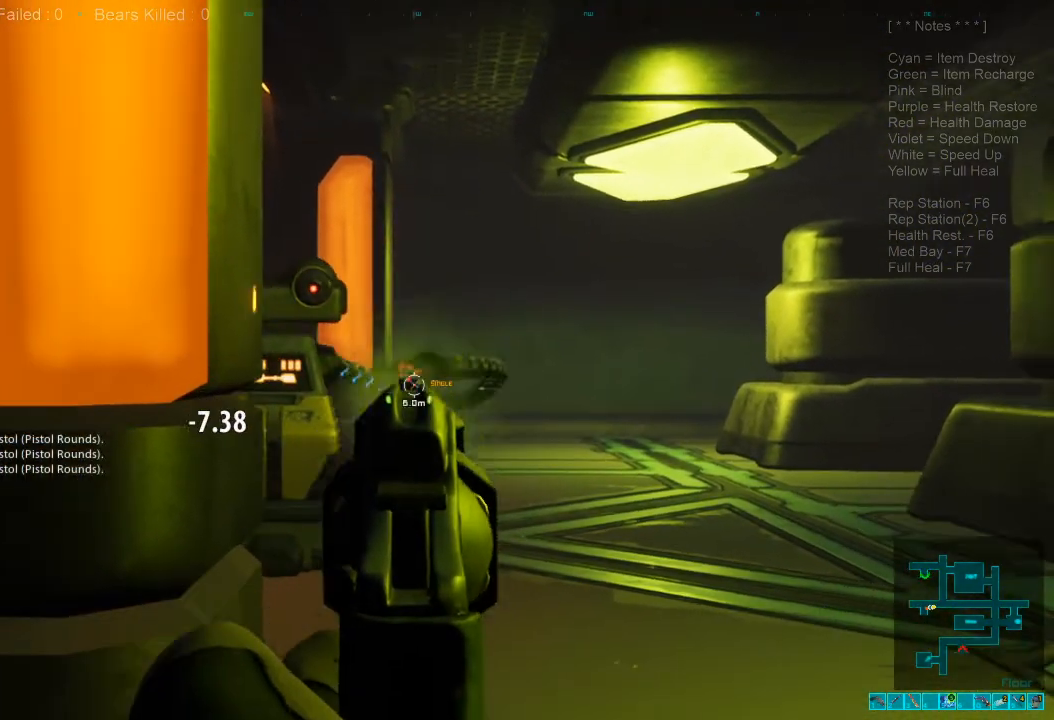
Gameplay with keyboard and mouse; each line is a JSON object with the keys and mouse buttons held at the frame after it. "events" lists presses ("down") and releases ("up") of "1", "2", "3", "4", "a", "alt", "c", "caps_lock", "ctrl", "d", "e", "f", "q", "r", "s", "shift", "space", "super", "tab", "tilde", "v", "w", "x", "z", "mouse_left", "mouse_wheel", "mouse_right", "mouse_mb4" and "mouse_mb5" between this image and that frame as [ms after this image, input, new state], when the widget could be followed in between. "mouse_left", "mouse_wheel", "mouse_right", "mouse_mb4", "mouse_mb5" = the "left", "wheel", "right", "mb4", "mb5" buttons of the "mouse" list. No other keys are recorded. "wheel" means that the mouse wheel is clicked or scrolled. Mouse movement is not recorded.
{"keys": ["a"], "mouse": [], "events": [[334, "a", "down"]]}
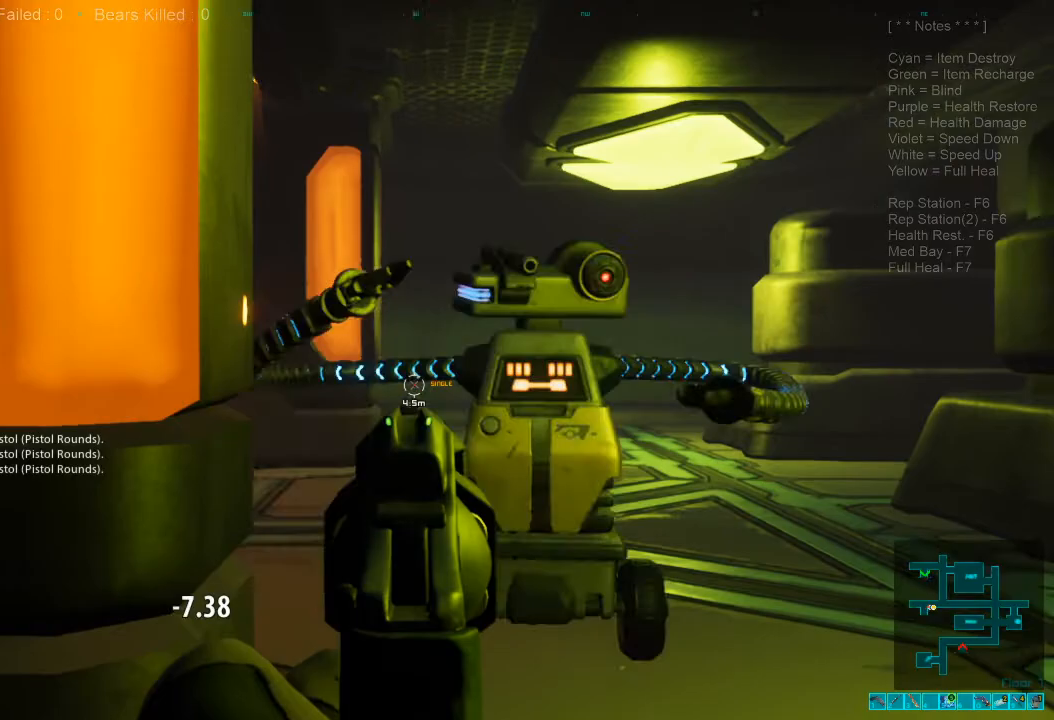
{"keys": ["s"], "mouse": [], "events": [[67, "a", "up"], [367, "mouse_left", "down"], [367, "s", "down"], [500, "mouse_left", "up"]]}
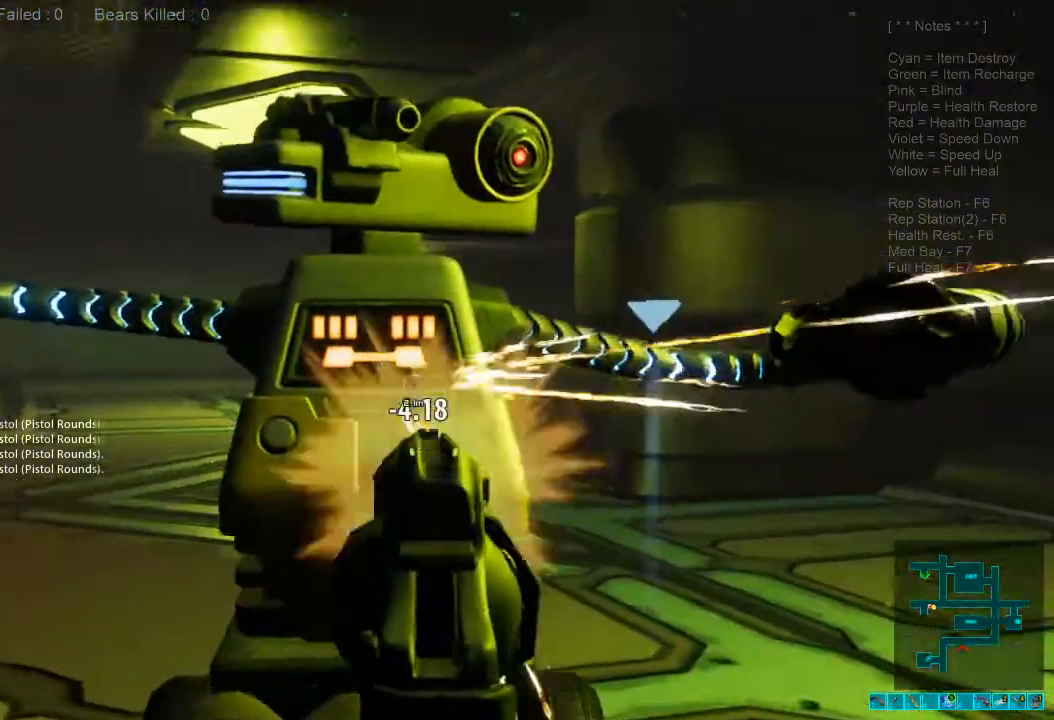
{"keys": ["s"], "mouse": [], "events": [[300, "d", "down"], [467, "d", "up"]]}
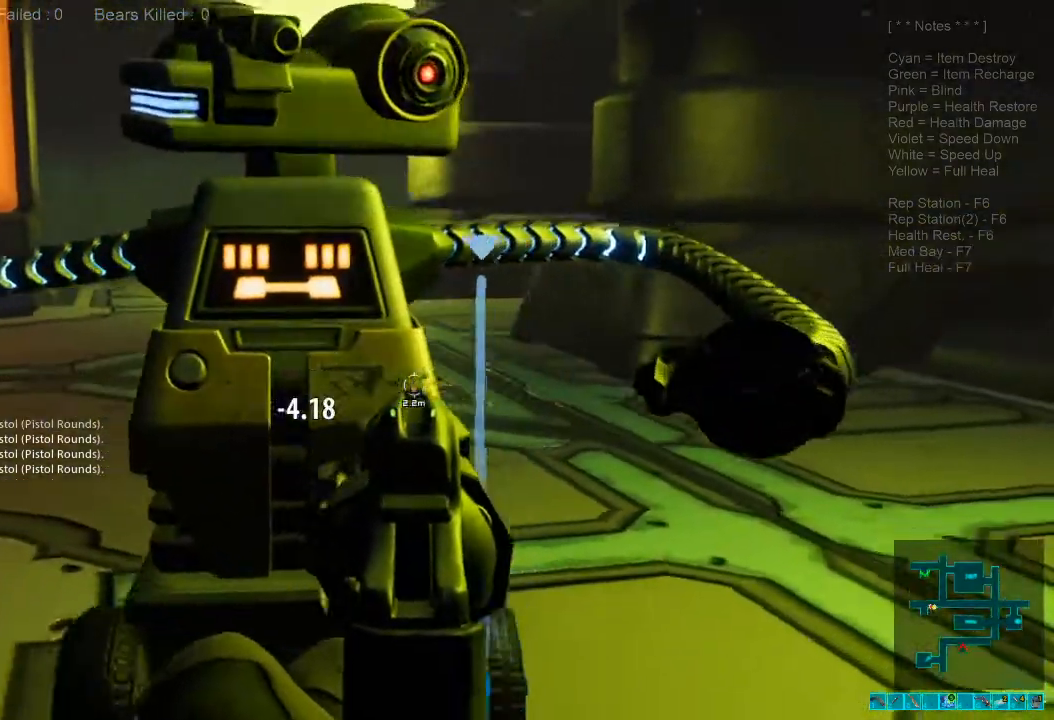
{"keys": ["s"], "mouse": ["left"], "events": [[434, "mouse_left", "down"]]}
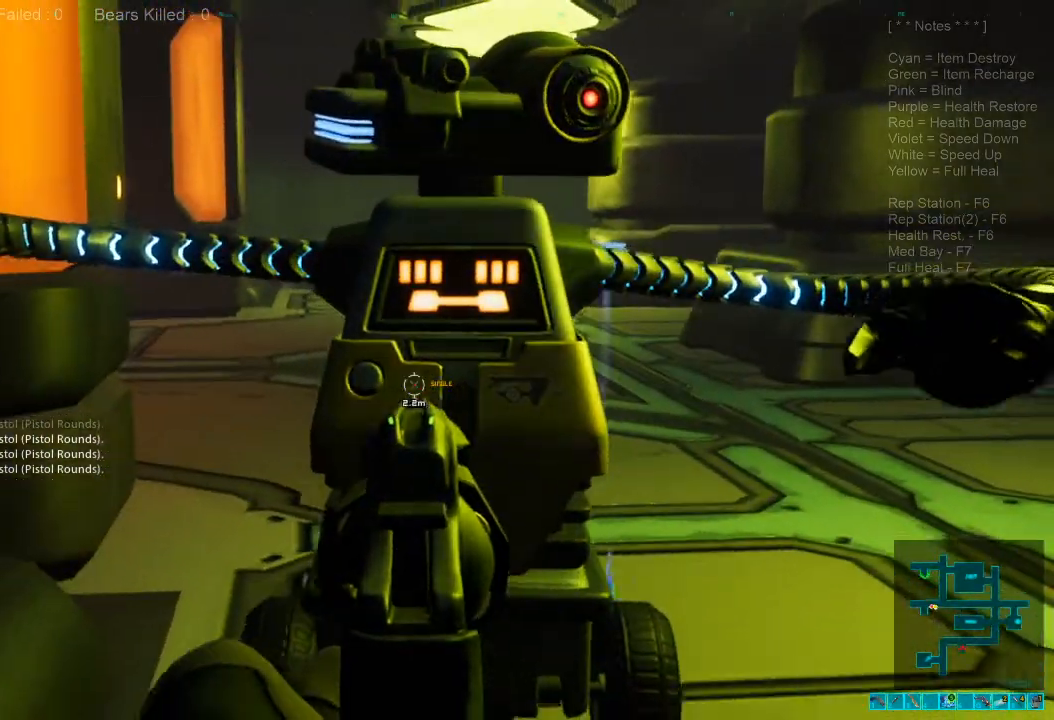
{"keys": ["s"], "mouse": [], "events": [[67, "mouse_left", "up"], [167, "mouse_left", "down"], [334, "mouse_left", "up"]]}
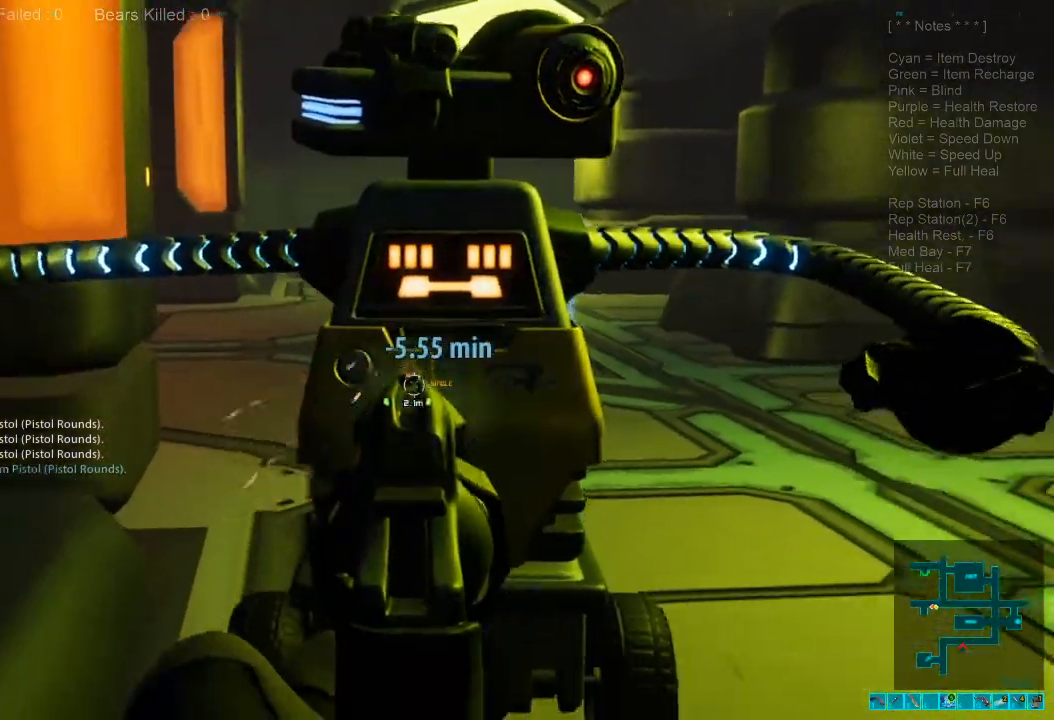
{"keys": ["s"], "mouse": [], "events": [[400, "mouse_left", "down"], [500, "mouse_left", "up"]]}
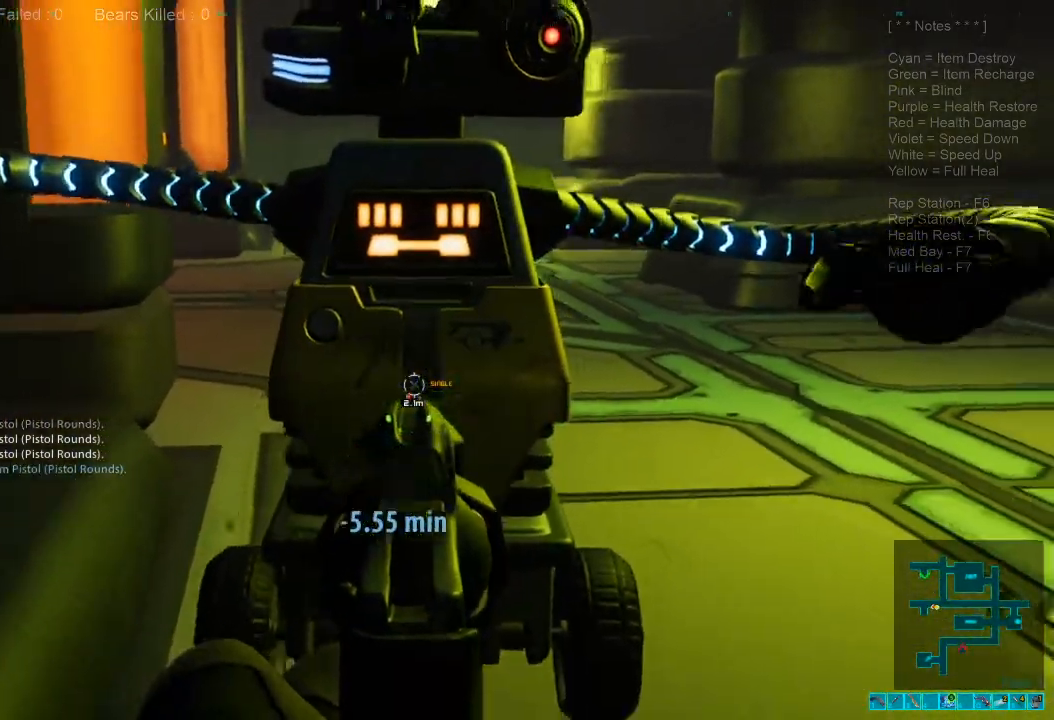
{"keys": ["s"], "mouse": ["left"], "events": [[100, "mouse_left", "down"], [200, "mouse_left", "up"], [300, "mouse_left", "down"], [400, "mouse_left", "up"], [500, "mouse_left", "down"]]}
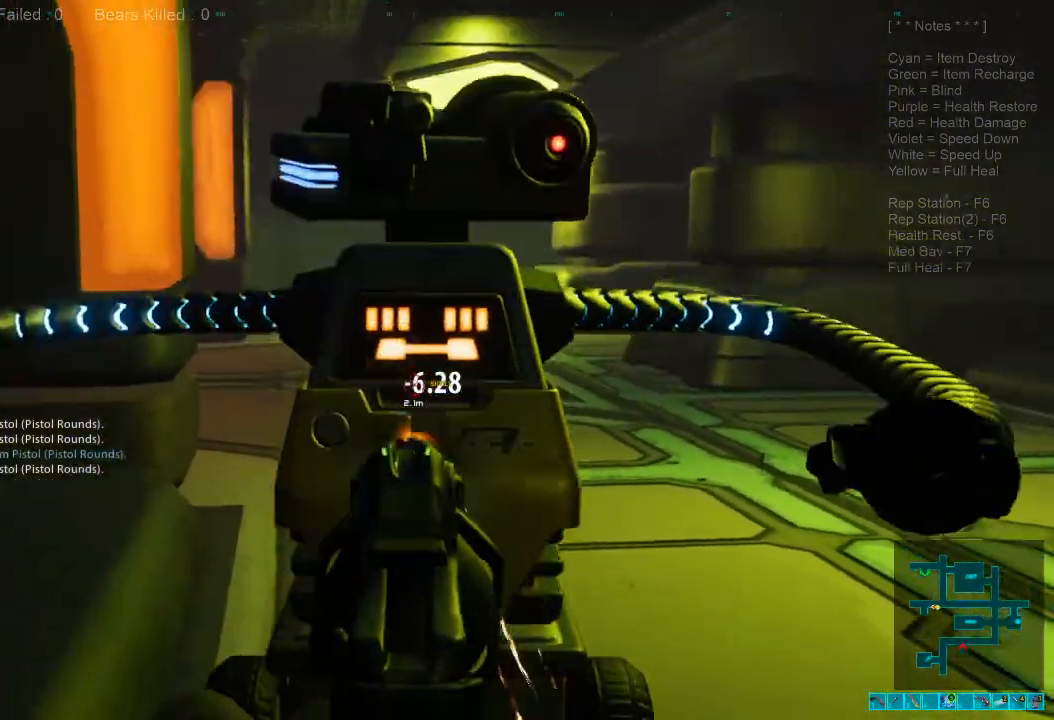
{"keys": ["s"], "mouse": ["left"], "events": [[134, "mouse_left", "up"], [467, "mouse_left", "down"]]}
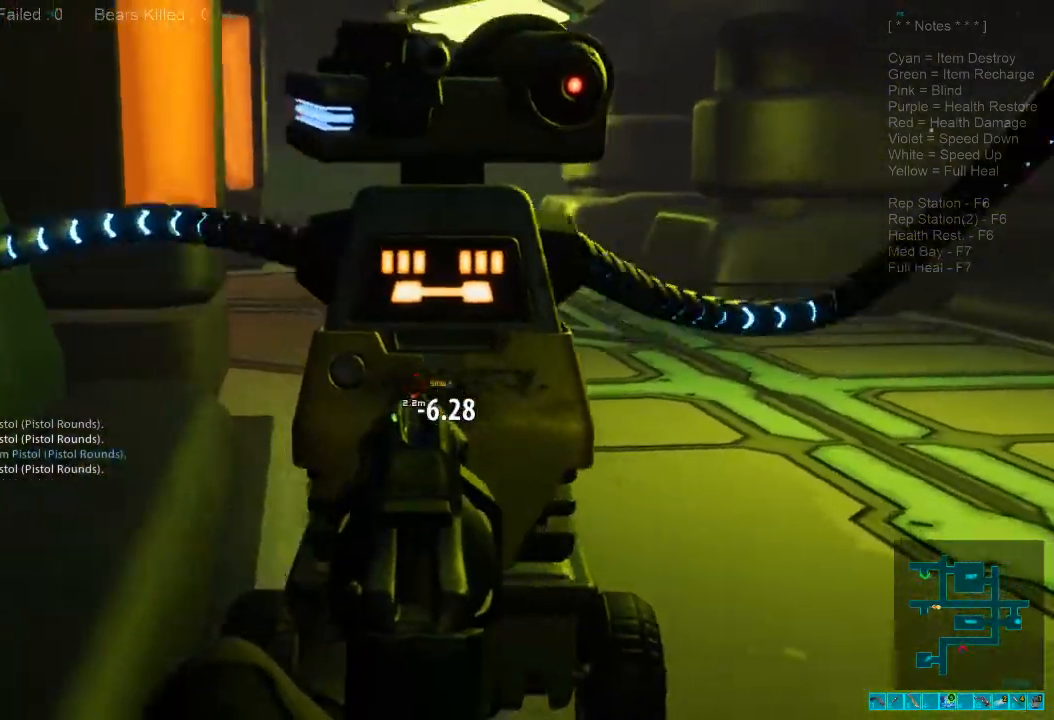
{"keys": ["3"], "mouse": [], "events": [[34, "mouse_left", "up"], [267, "s", "up"], [400, "3", "down"]]}
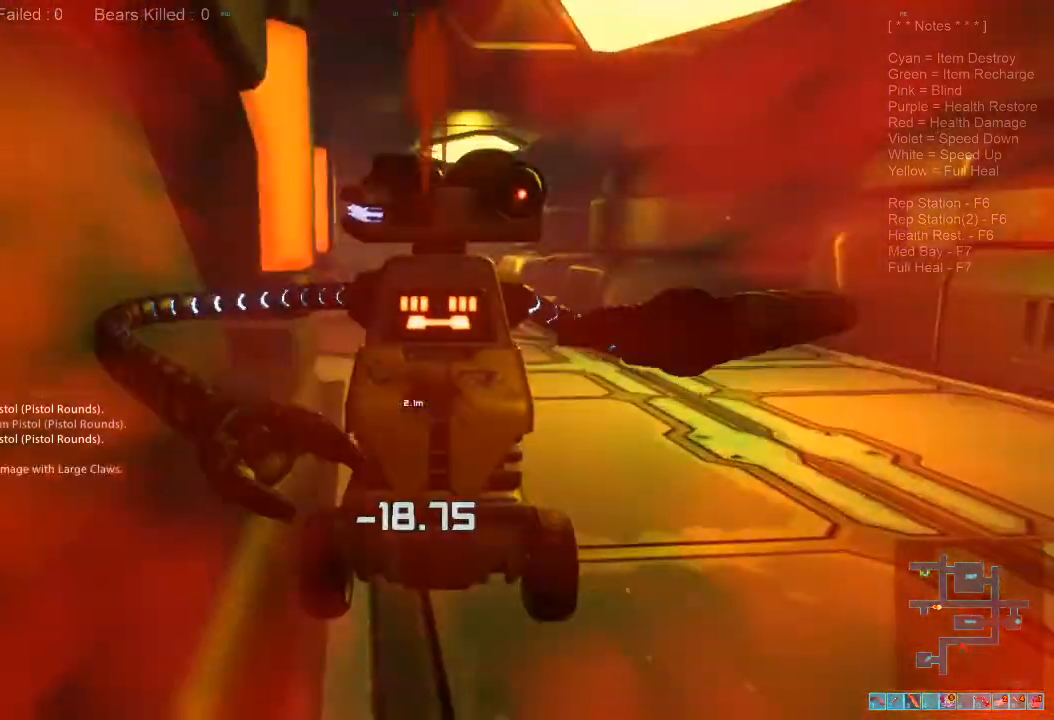
{"keys": [], "mouse": ["left"], "events": [[34, "3", "up"], [34, "mouse_left", "down"], [134, "mouse_left", "up"], [234, "mouse_left", "down"], [334, "mouse_left", "up"], [434, "mouse_left", "down"]]}
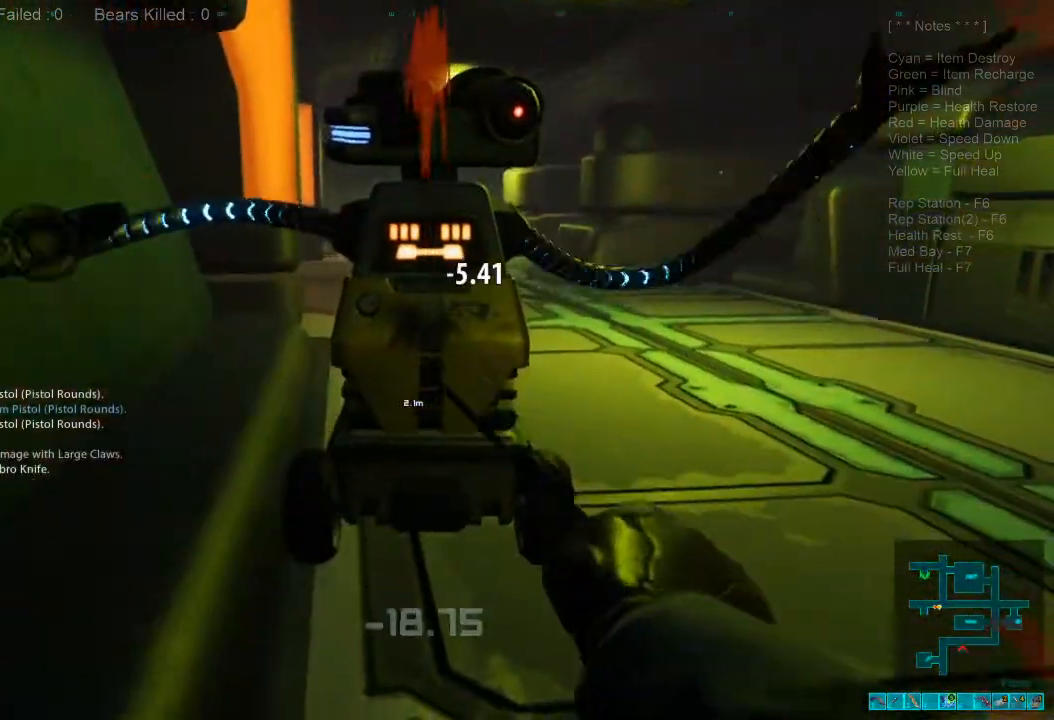
{"keys": ["d"], "mouse": [], "events": [[34, "mouse_left", "up"], [67, "w", "down"], [134, "mouse_left", "down"], [234, "mouse_left", "up"], [267, "ctrl", "down"], [367, "mouse_left", "down"], [400, "d", "down"], [434, "ctrl", "up"], [500, "mouse_left", "up"], [500, "w", "up"]]}
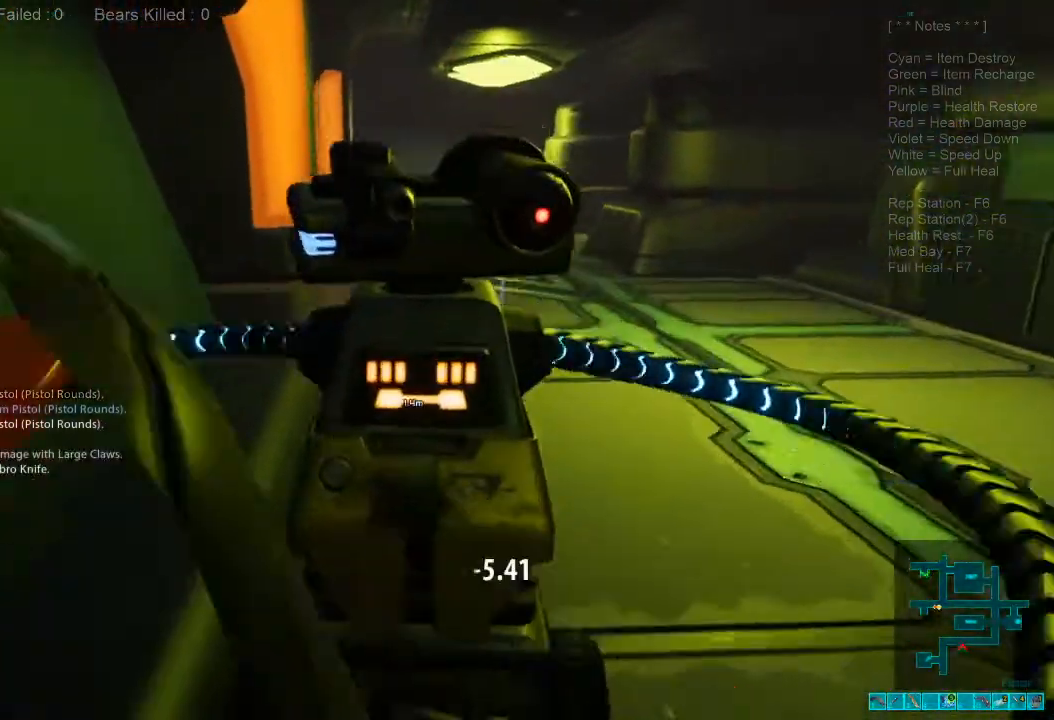
{"keys": [], "mouse": ["left"], "events": [[34, "d", "up"], [100, "mouse_left", "down"], [200, "mouse_left", "up"], [300, "mouse_left", "down"], [434, "mouse_left", "up"], [500, "mouse_left", "down"]]}
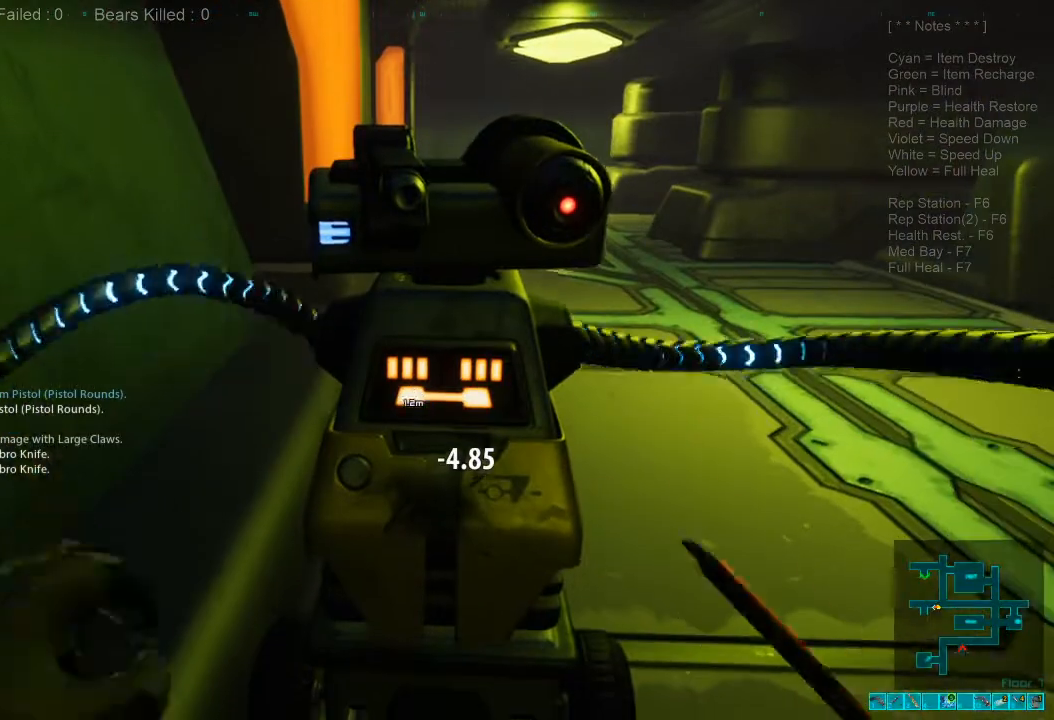
{"keys": [], "mouse": ["left"], "events": [[134, "mouse_left", "up"], [200, "mouse_left", "down"], [300, "mouse_left", "up"], [400, "mouse_left", "down"]]}
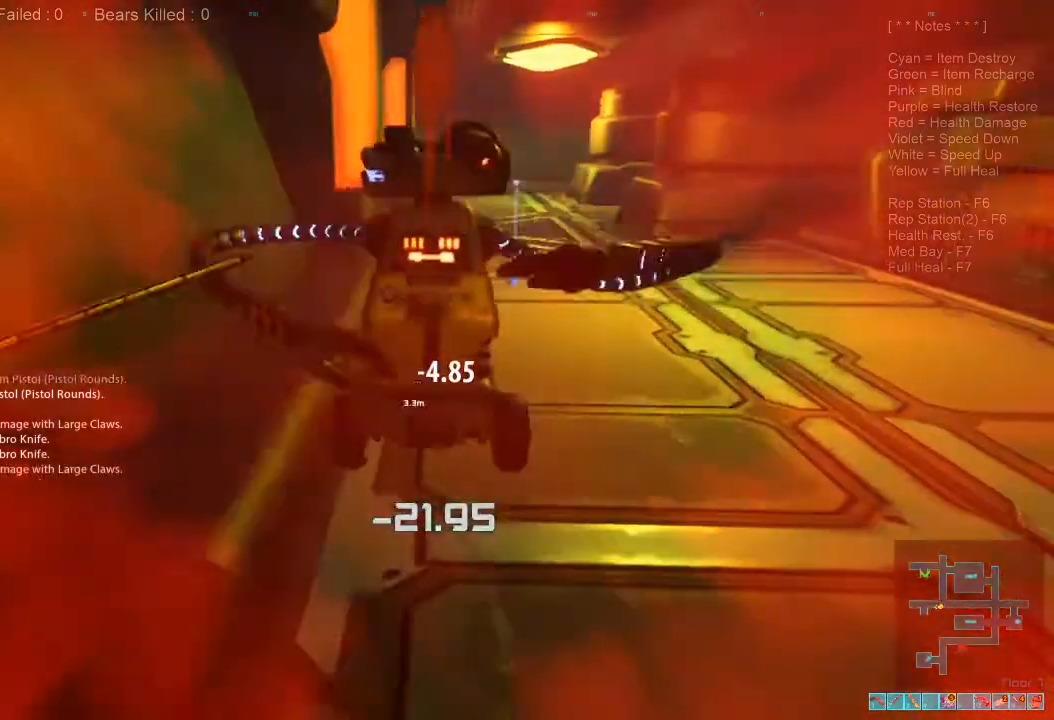
{"keys": ["w"], "mouse": [], "events": [[34, "mouse_left", "up"], [134, "mouse_left", "down"], [267, "mouse_left", "up"], [467, "w", "down"]]}
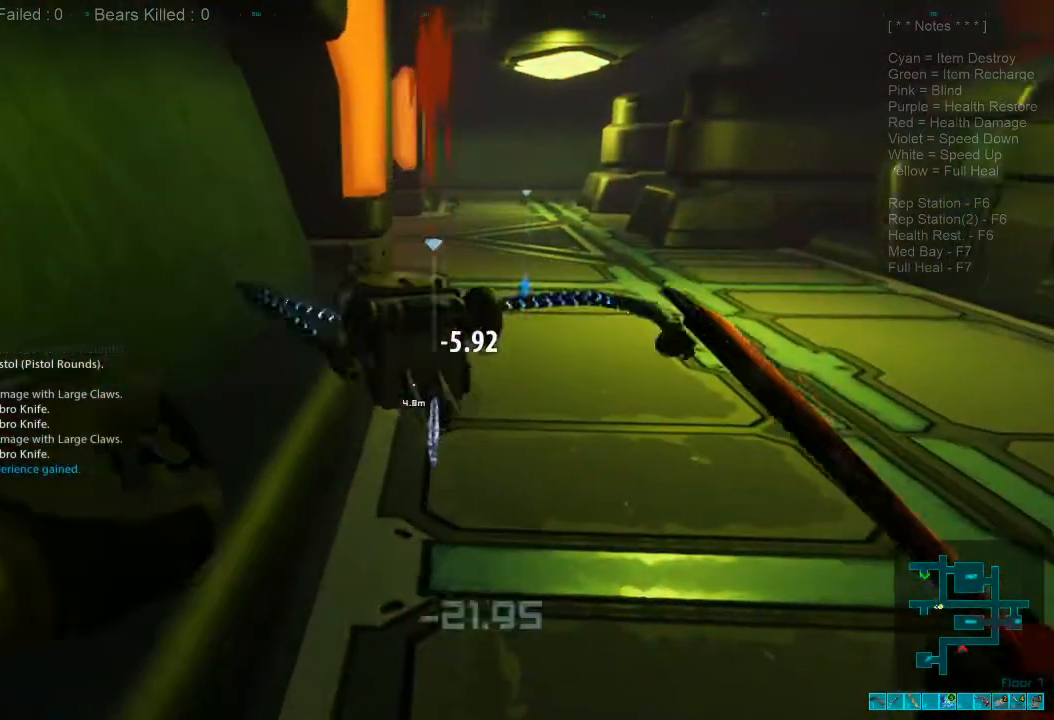
{"keys": ["space", "w"], "mouse": [], "events": [[134, "d", "down"], [200, "d", "up"], [234, "space", "down"], [367, "space", "up"], [500, "space", "down"]]}
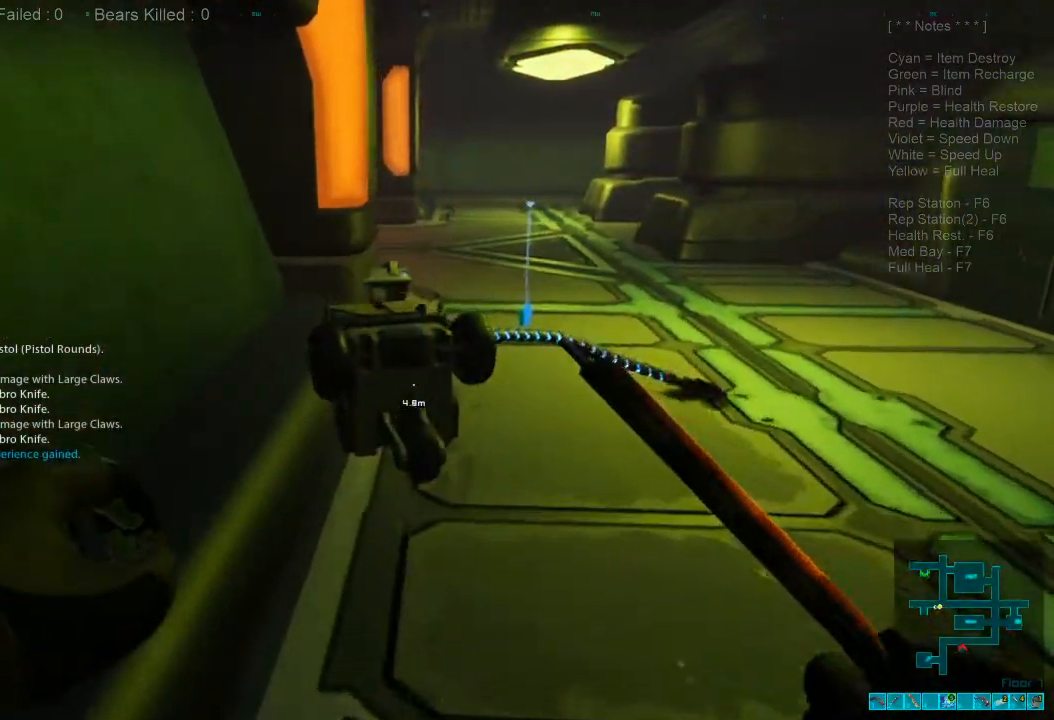
{"keys": ["space", "w"], "mouse": [], "events": [[67, "d", "down"], [134, "space", "up"], [234, "space", "down"], [267, "d", "up"], [367, "space", "up"], [467, "space", "down"]]}
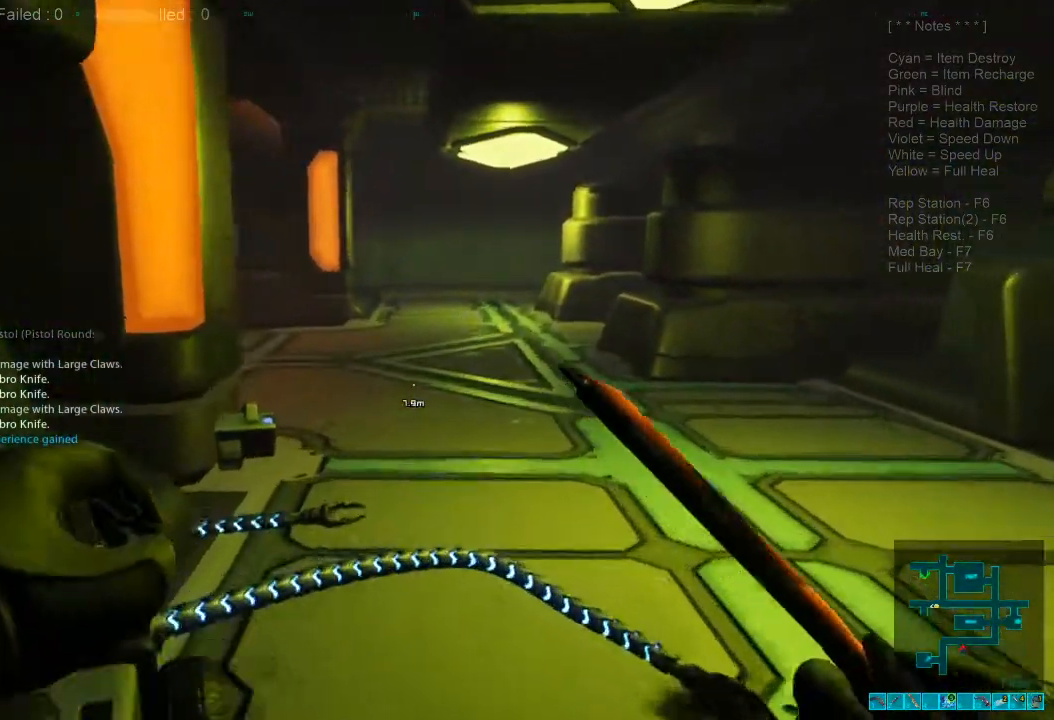
{"keys": ["d", "w"], "mouse": [], "events": [[100, "space", "up"], [200, "space", "down"], [300, "d", "down"], [334, "space", "up"]]}
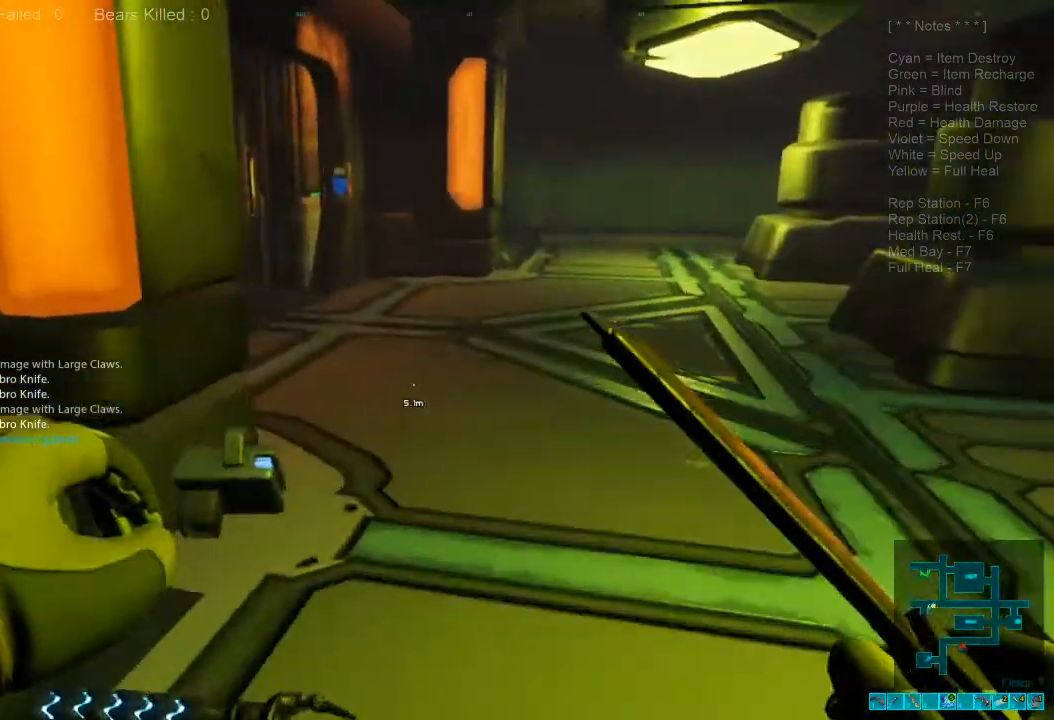
{"keys": ["d", "w"], "mouse": [], "events": [[67, "d", "up"], [400, "d", "down"]]}
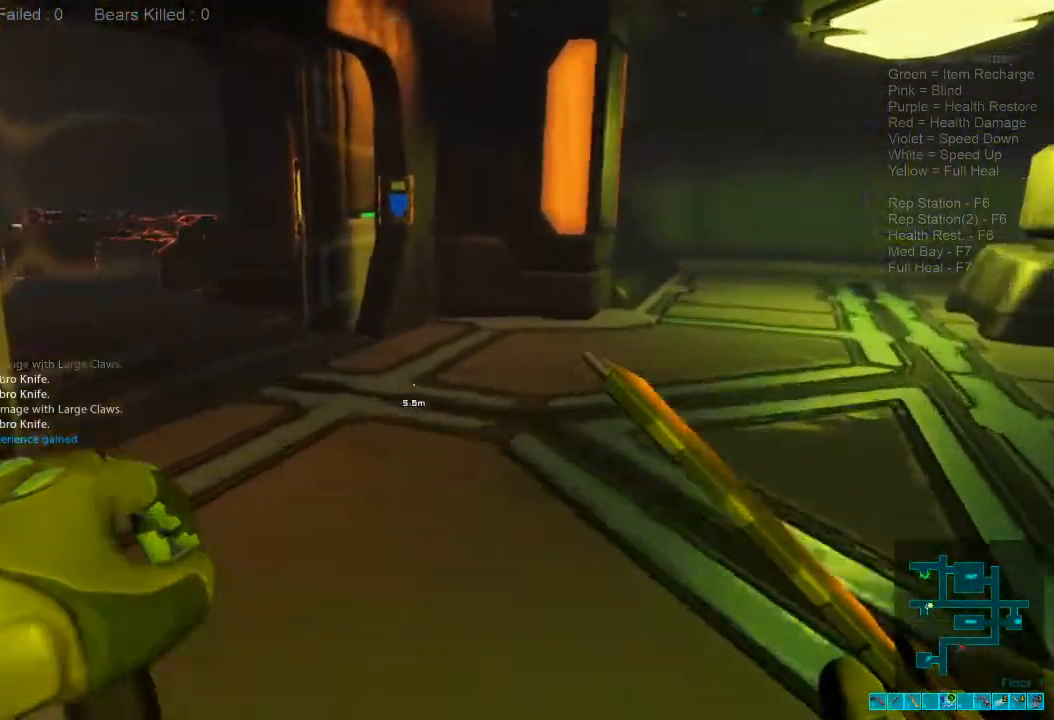
{"keys": ["d", "w"], "mouse": [], "events": []}
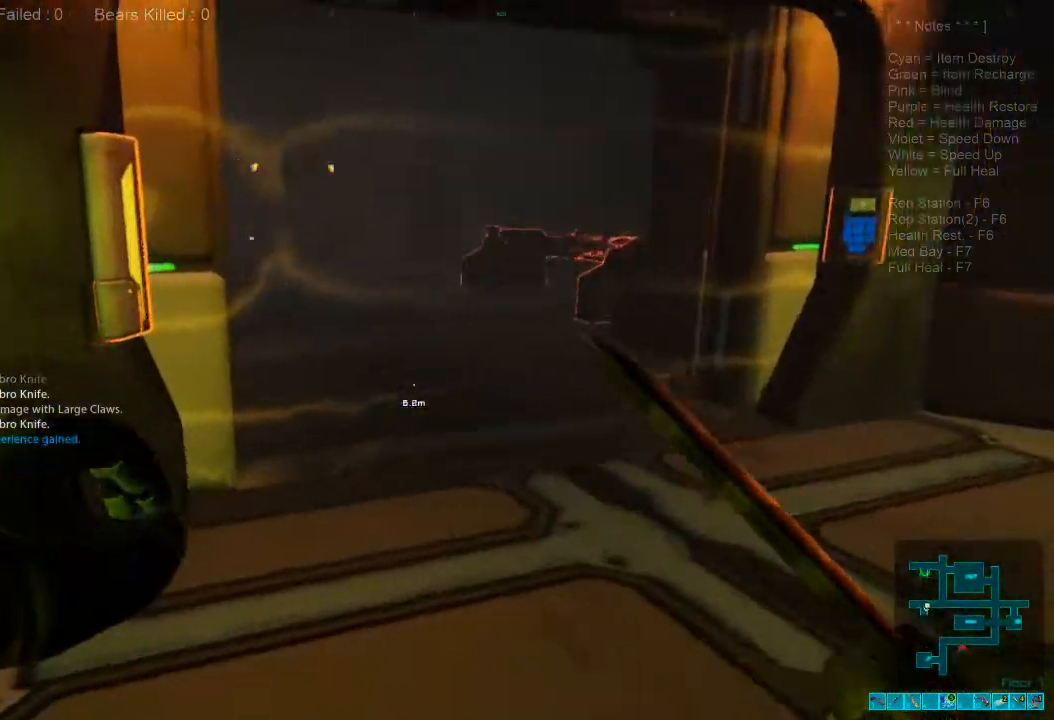
{"keys": ["d"], "mouse": [], "events": [[34, "w", "up"]]}
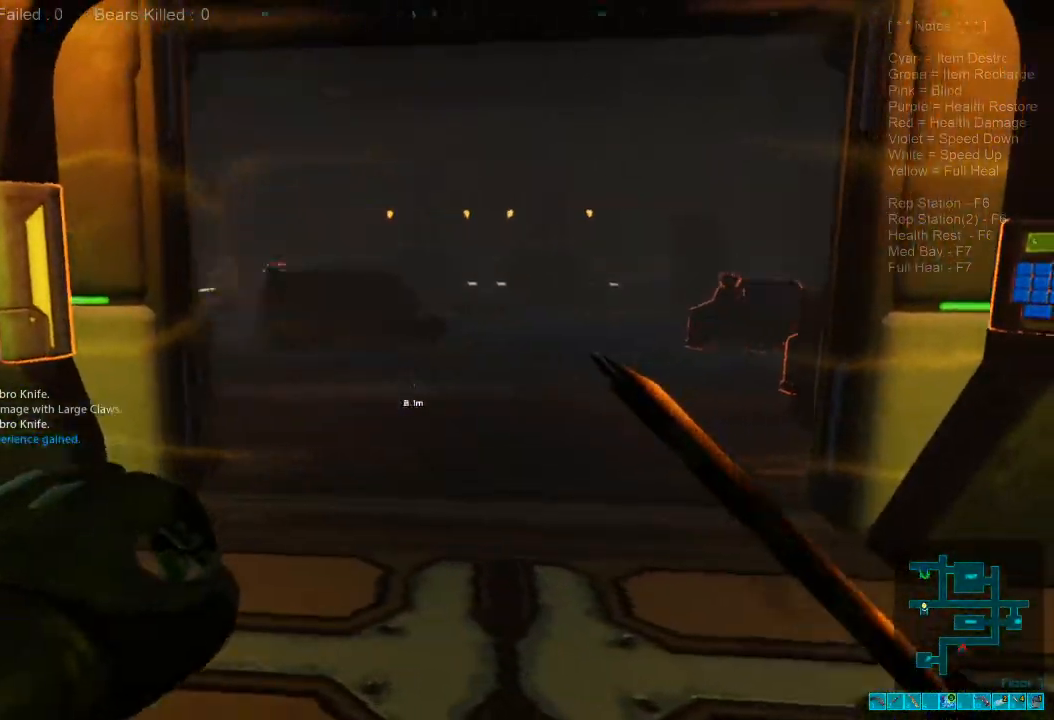
{"keys": ["a", "w"], "mouse": [], "events": [[467, "d", "up"], [467, "w", "down"], [500, "a", "down"]]}
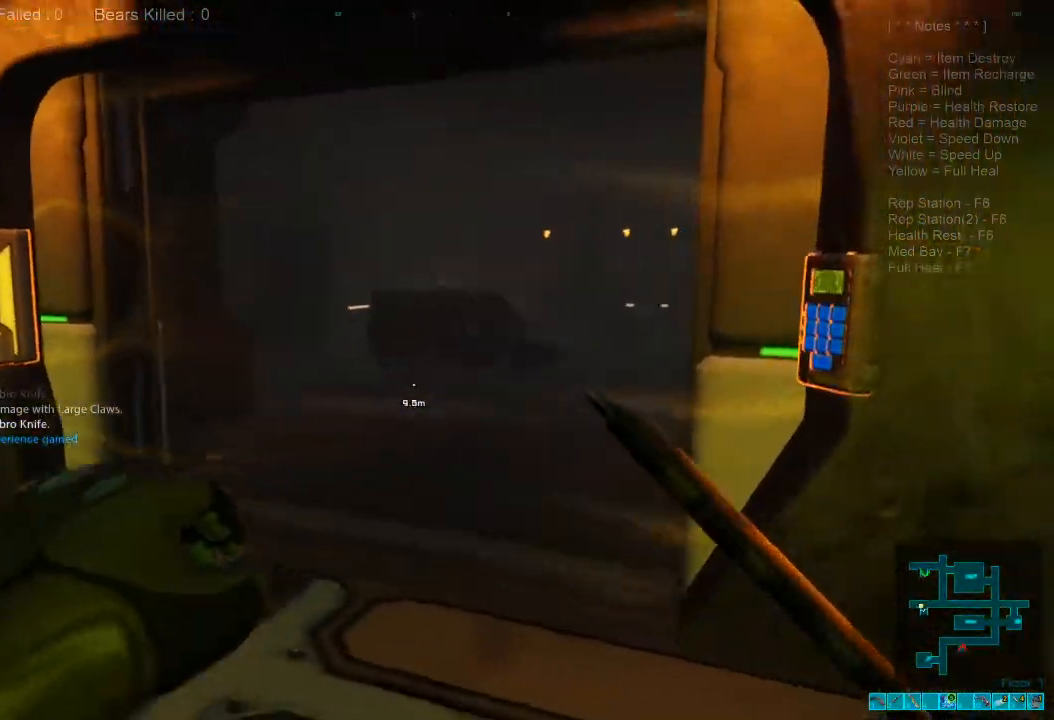
{"keys": ["w"], "mouse": [], "events": [[334, "a", "up"]]}
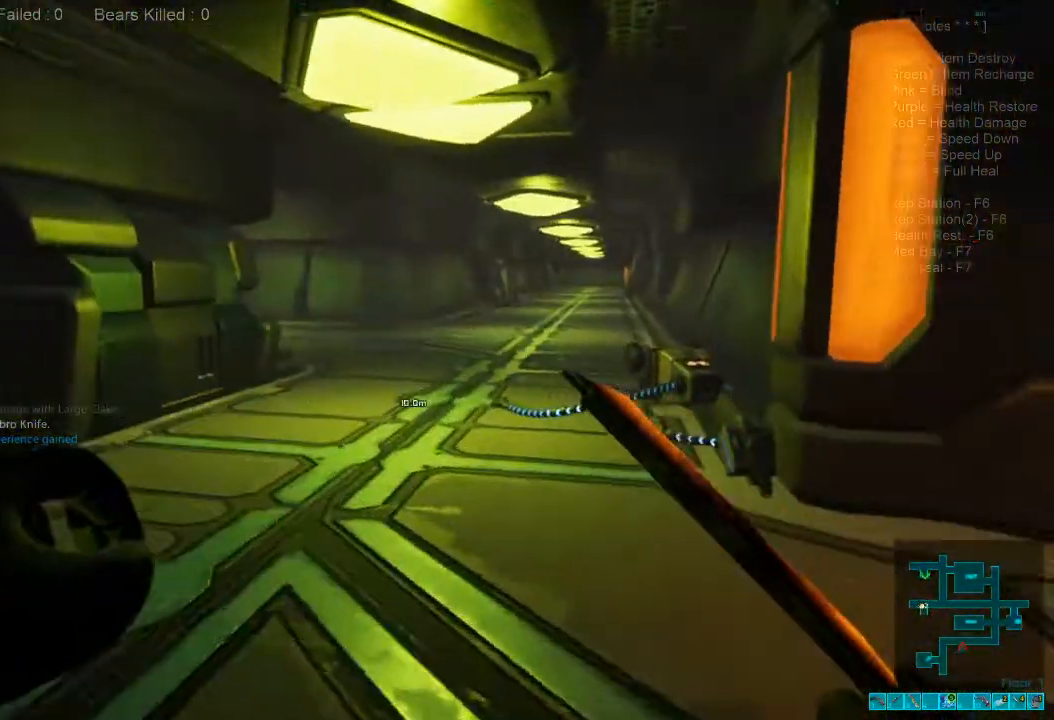
{"keys": ["shift", "w"], "mouse": [], "events": [[134, "shift", "down"]]}
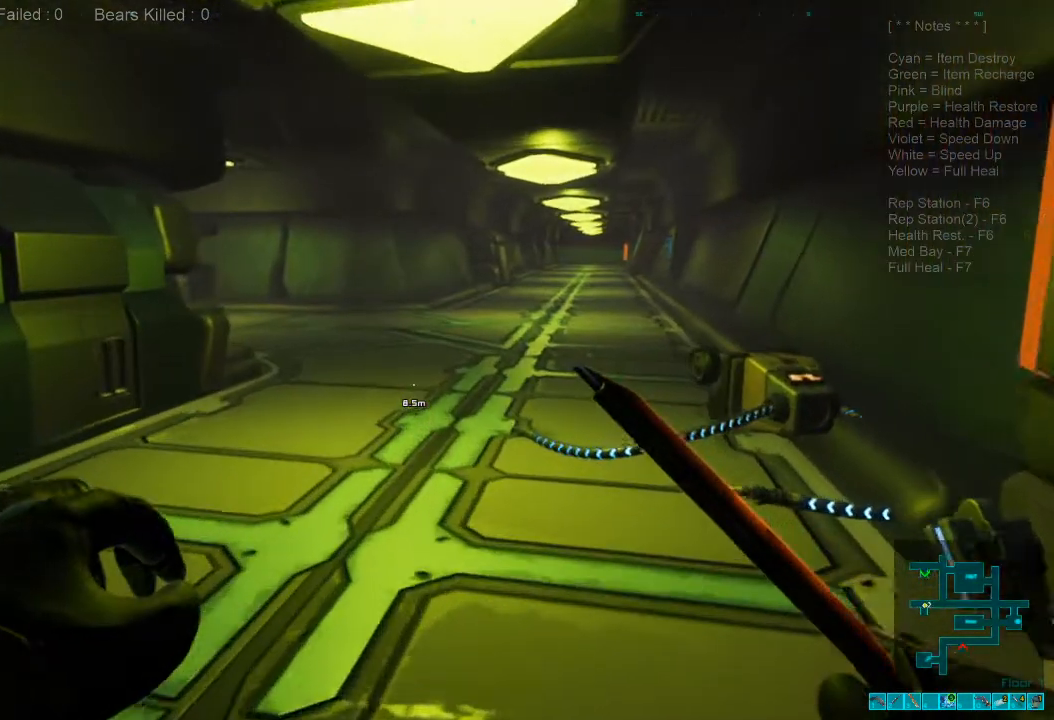
{"keys": ["shift", "w"], "mouse": [], "events": []}
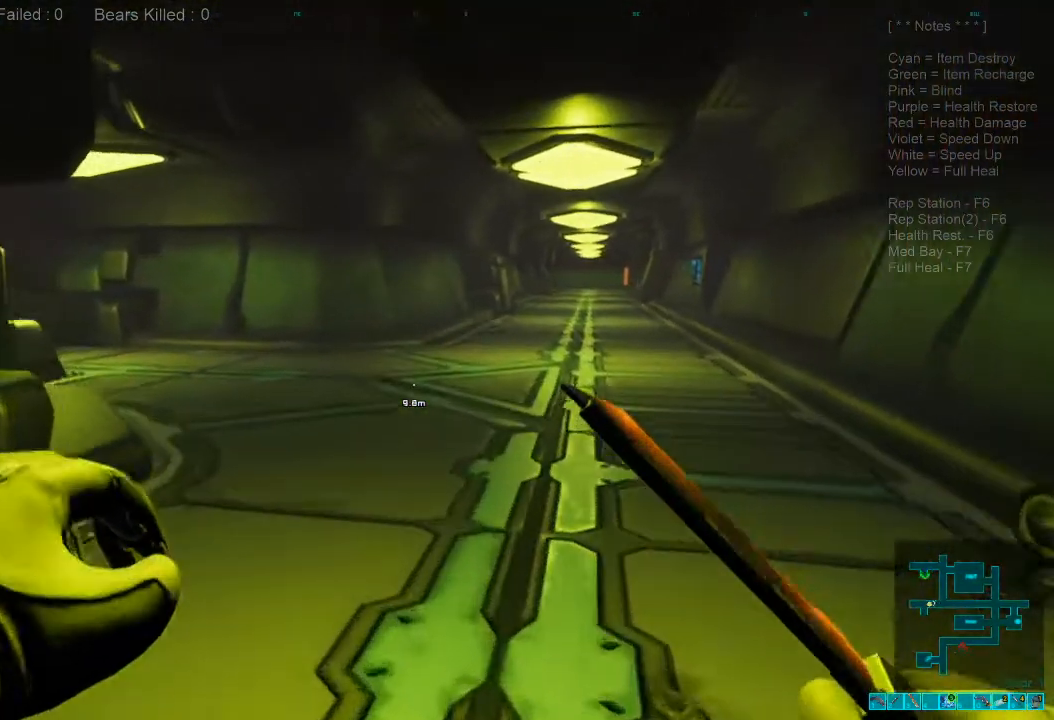
{"keys": ["w"], "mouse": [], "events": [[434, "shift", "up"]]}
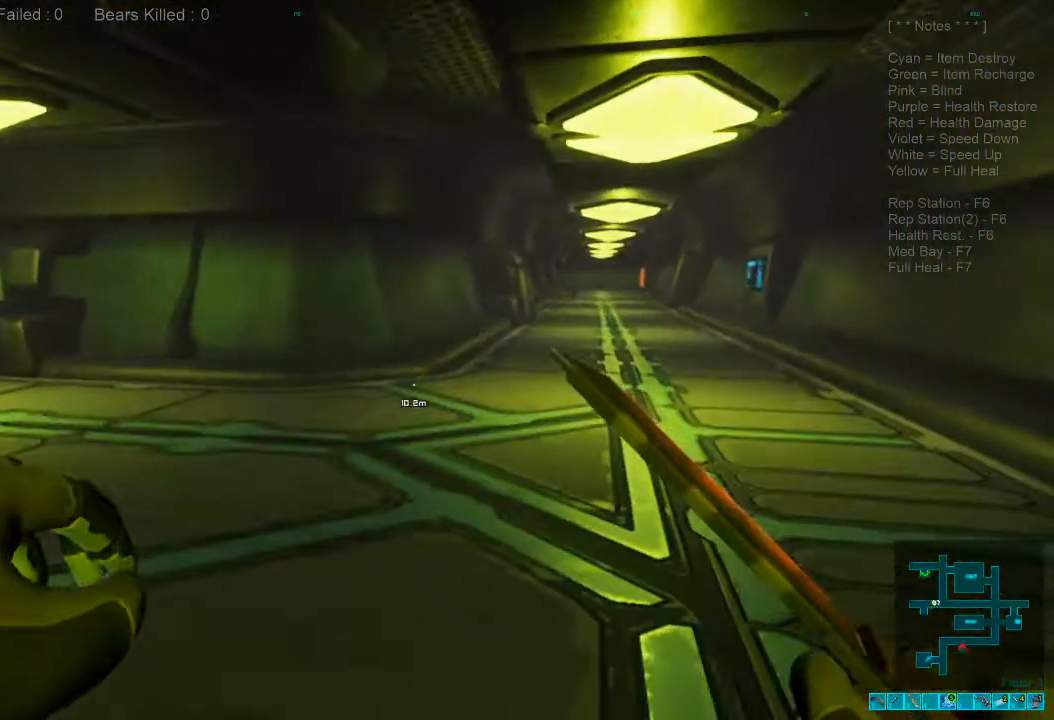
{"keys": [], "mouse": [], "events": [[34, "c", "down"], [34, "w", "up"], [234, "c", "up"]]}
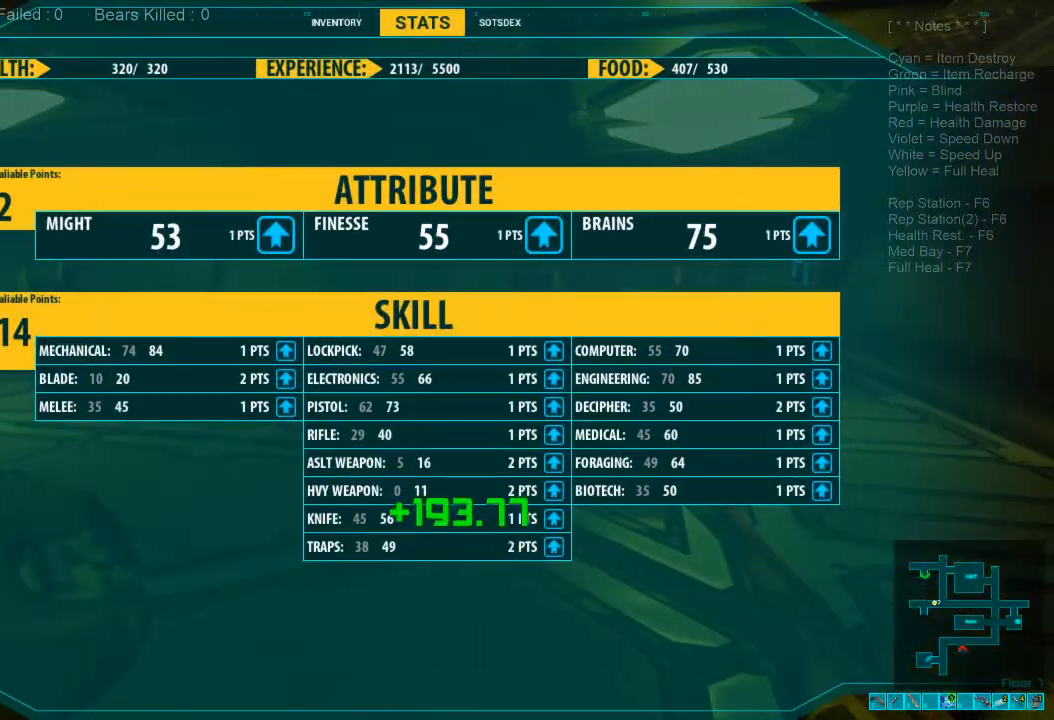
{"keys": [], "mouse": [], "events": []}
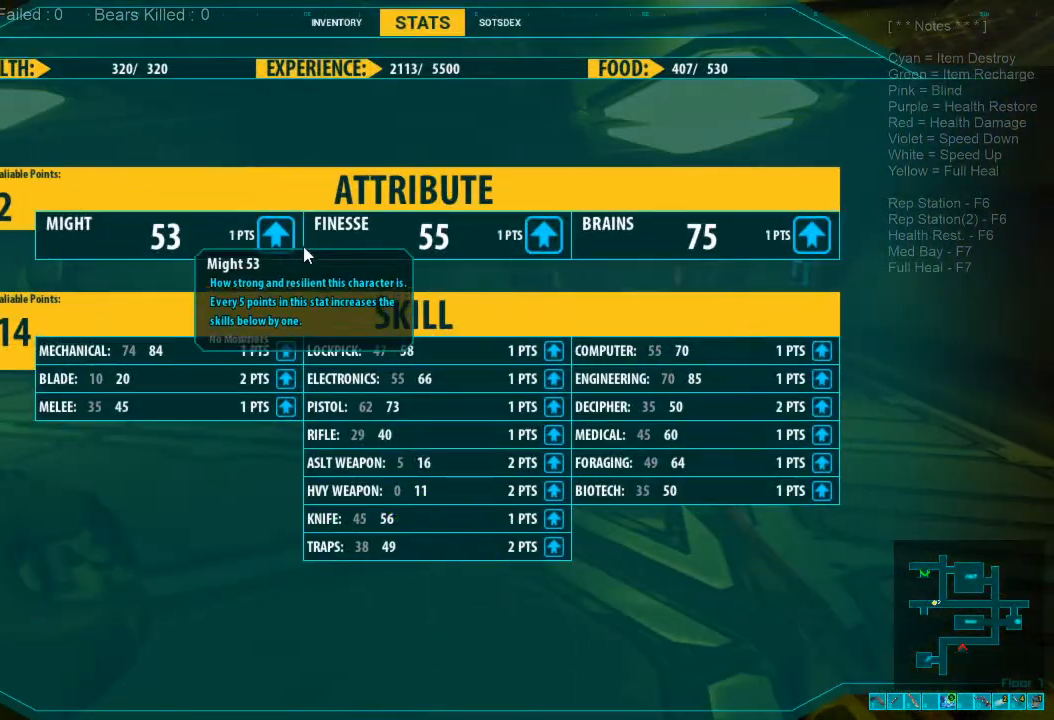
{"keys": [], "mouse": [], "events": [[267, "mouse_left", "down"], [367, "mouse_left", "up"], [434, "mouse_left", "down"], [500, "mouse_left", "up"]]}